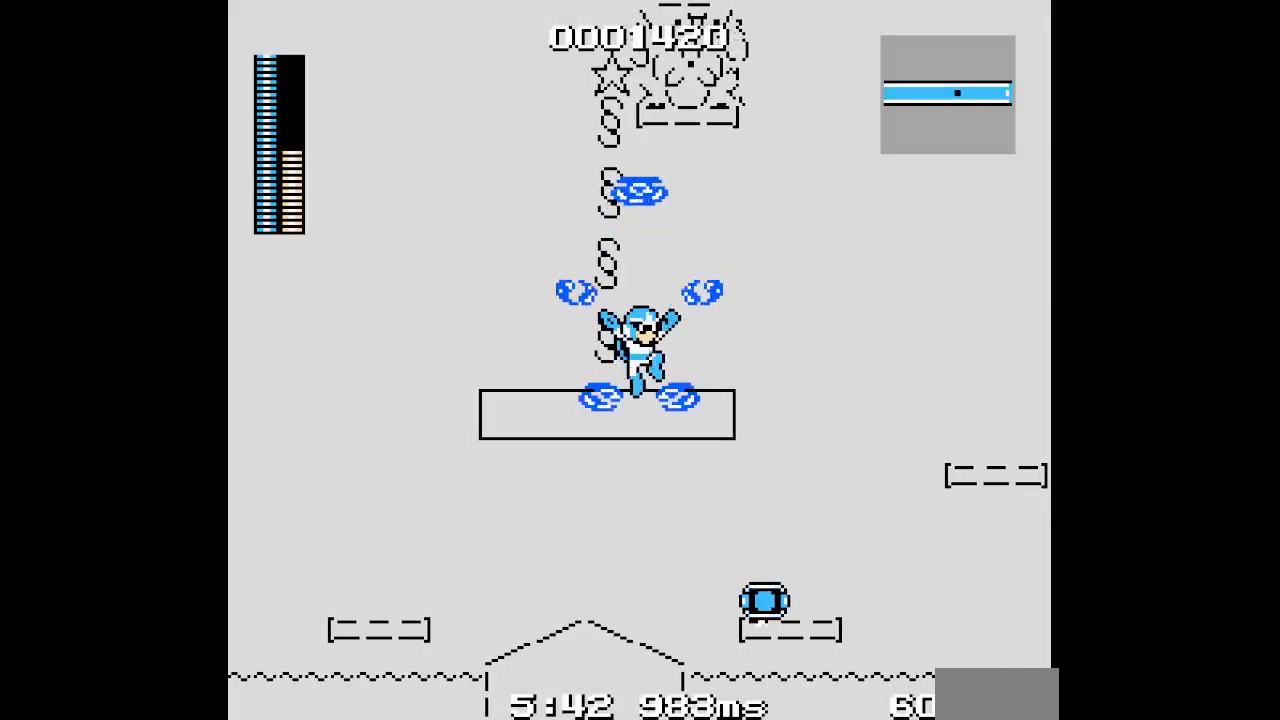
Gameplay with a controller (Xbox layout); each line is a JSON object with the inputs held at the frame after it. "events" lists button and stick changes between this image and that frame as [ms after this image, input, new state], when the widget could be followed in between. Not read: HOME L2 L3 R2 R3 left_stick right_stick.
{"buttons": [], "events": [[283, "DPAD_RIGHT", "down"], [333, "DPAD_RIGHT", "up"], [350, "DPAD_RIGHT", "down"], [417, "DPAD_RIGHT", "up"]]}
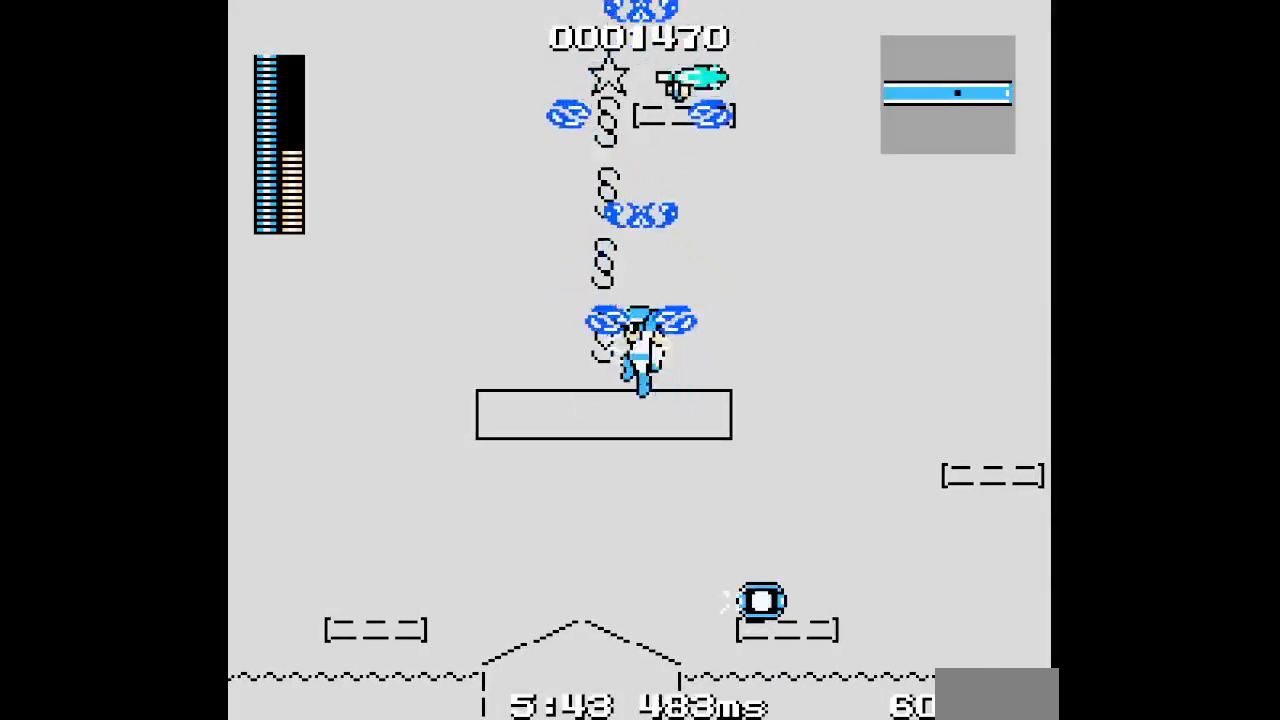
{"buttons": [], "events": []}
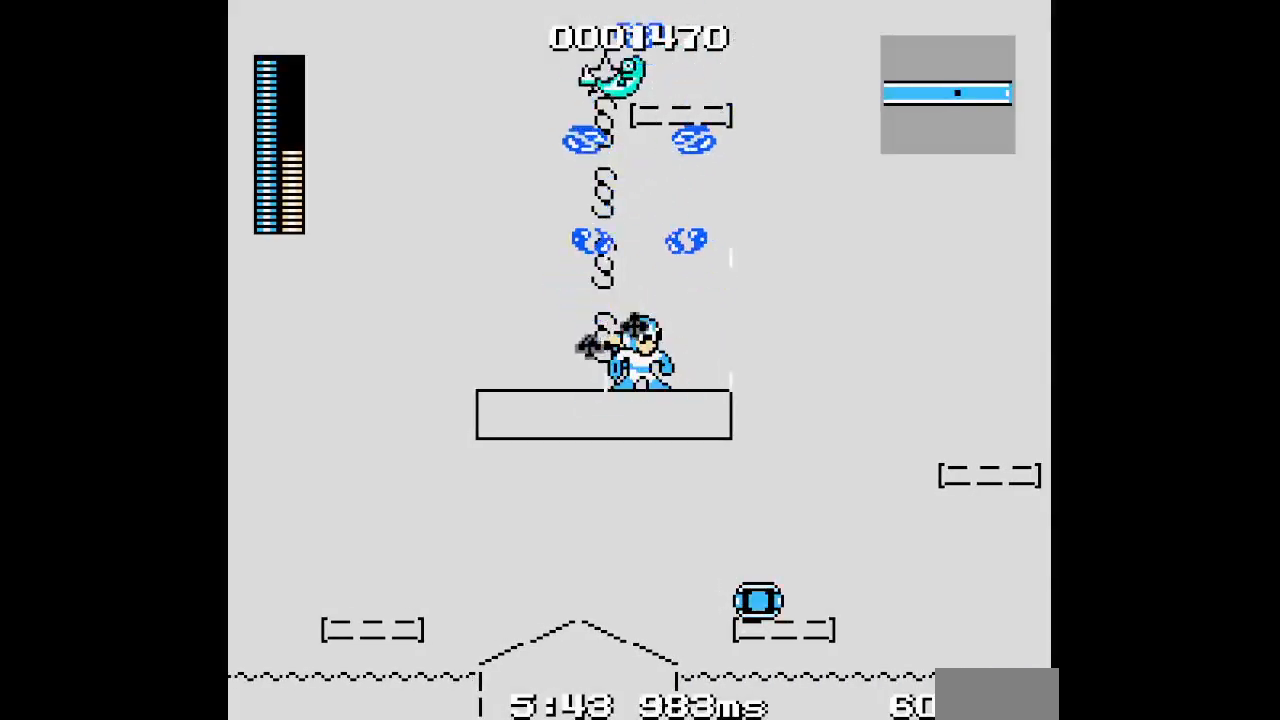
{"buttons": [], "events": [[83, "DPAD_RIGHT", "down"], [433, "DPAD_RIGHT", "up"]]}
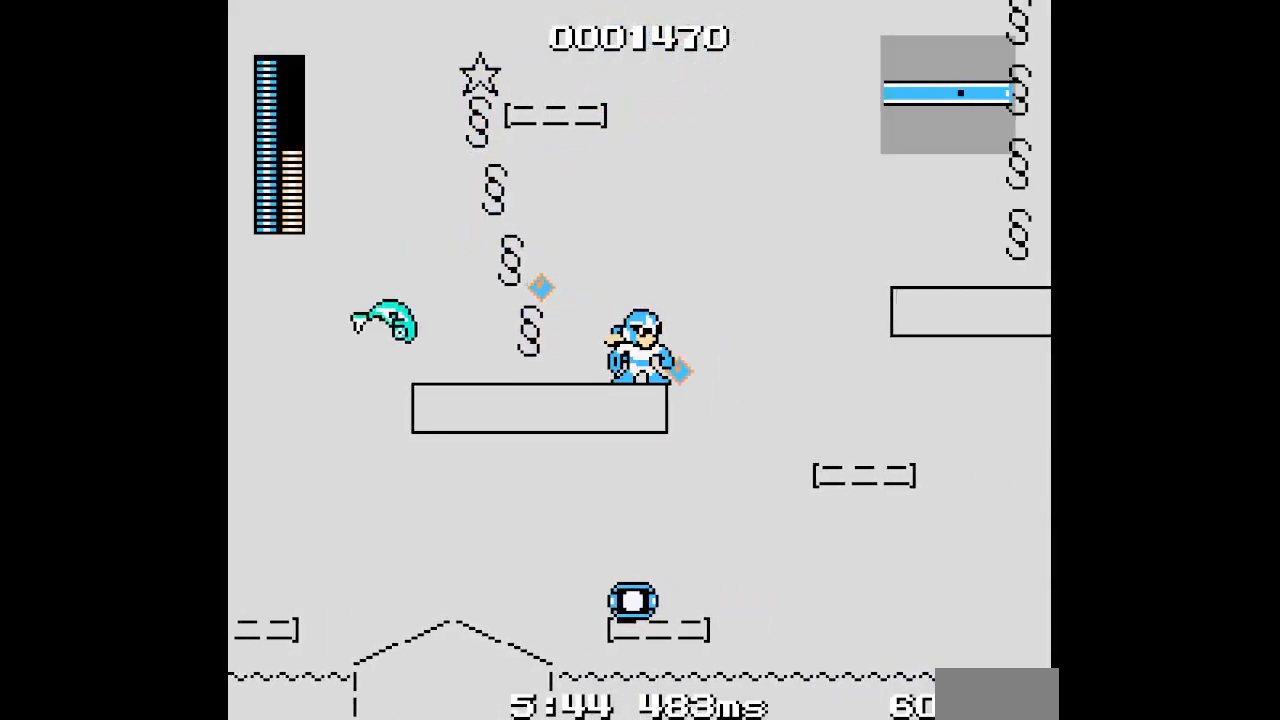
{"buttons": [], "events": []}